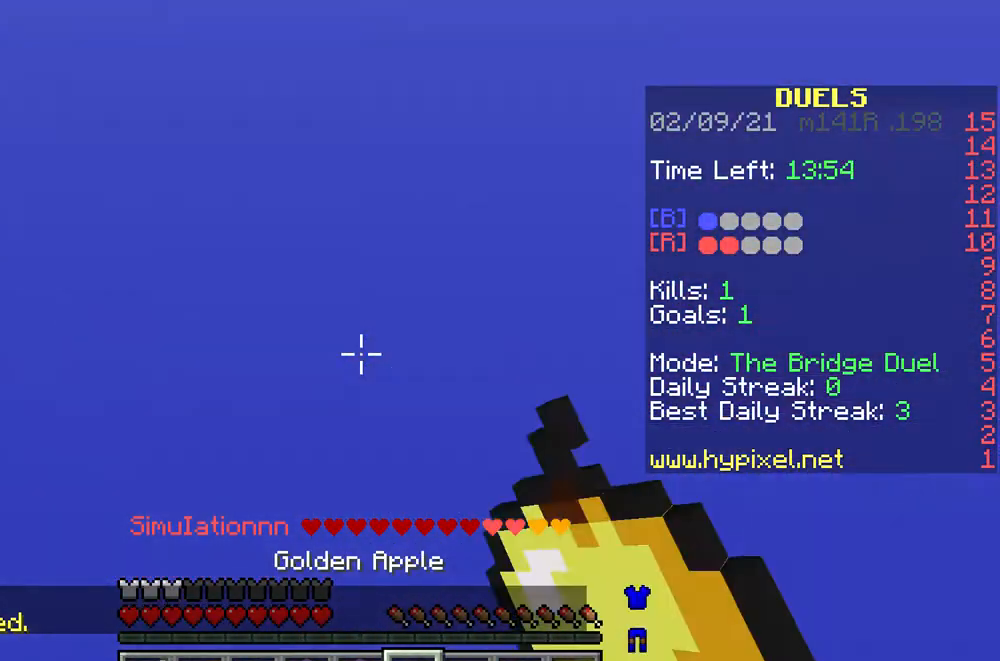
Gameplay with keyboard and mouse; each line is a JSON object with the keys and mouse buttons held at the frame after it. "events" lists presses ("down") and releases ("up") of "a", "d", "s", "w", "mouse_left" and "mouse_right" between this image and that frame as [ms after this image, input, new state], when the widget could be followed in between. "mouse_left", "mouse_right" = the "left", "right" buttons of the "mouse" list. No other keys are recorded. Fast repeated clicks can show as one long hold. Mouse movement is not recorded.
{"keys": ["w"], "mouse": [], "events": [[33, "a", "up"], [67, "mouse_right", "up"]]}
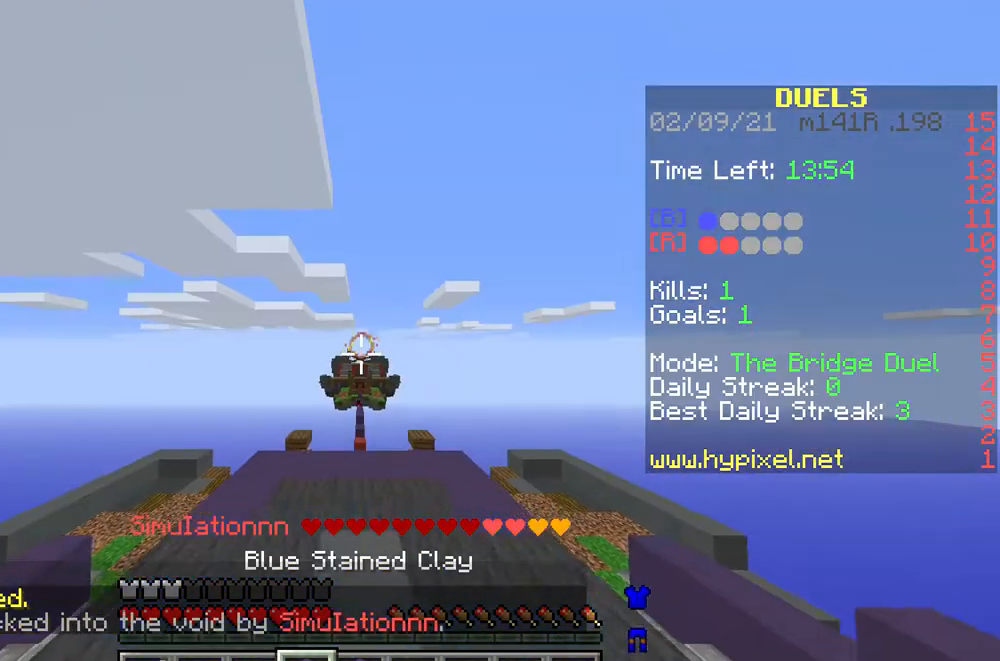
{"keys": ["w"], "mouse": [], "events": []}
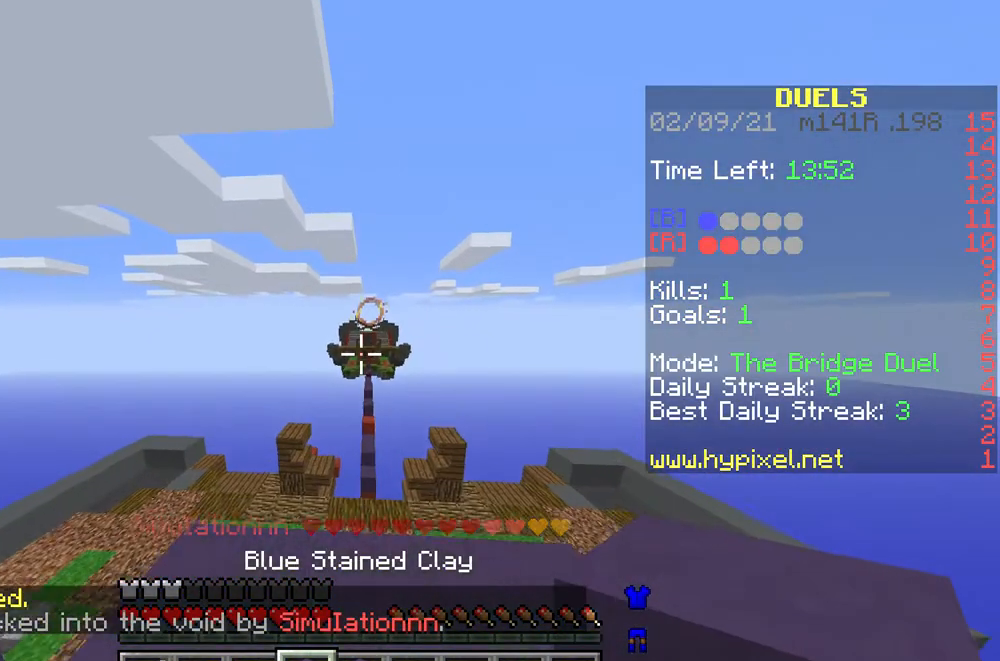
{"keys": ["w"], "mouse": [], "events": []}
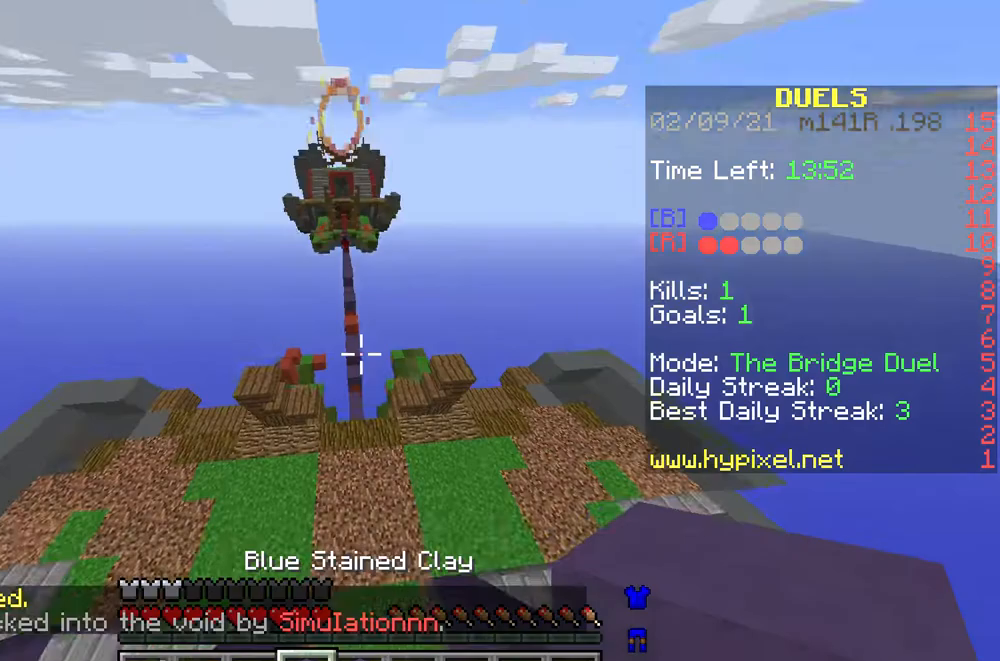
{"keys": ["w"], "mouse": [], "events": []}
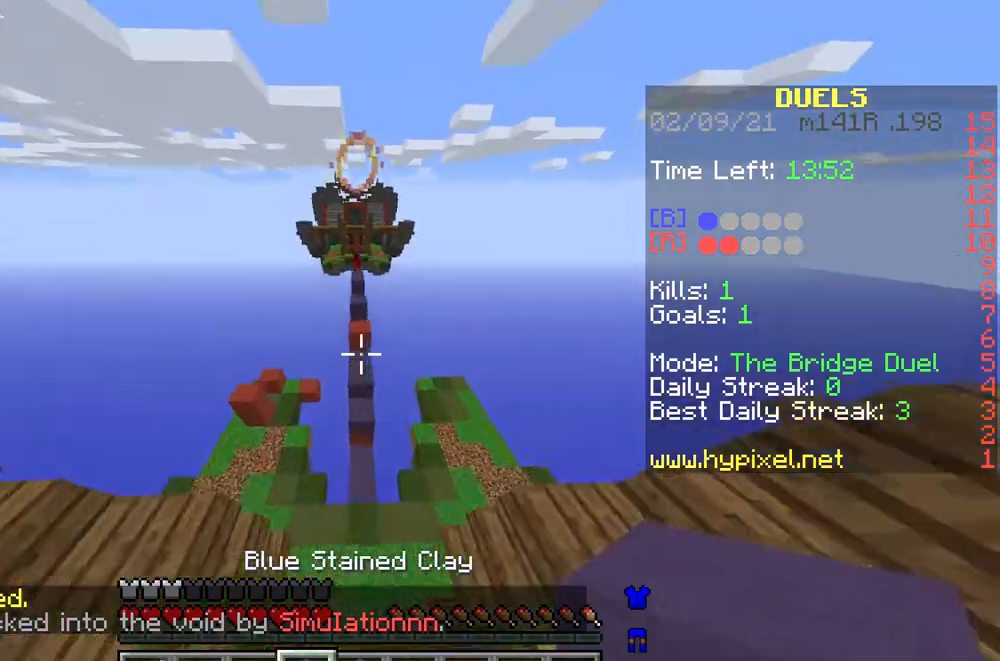
{"keys": ["w"], "mouse": [], "events": [[400, "mouse_right", "down"], [433, "mouse_right", "up"]]}
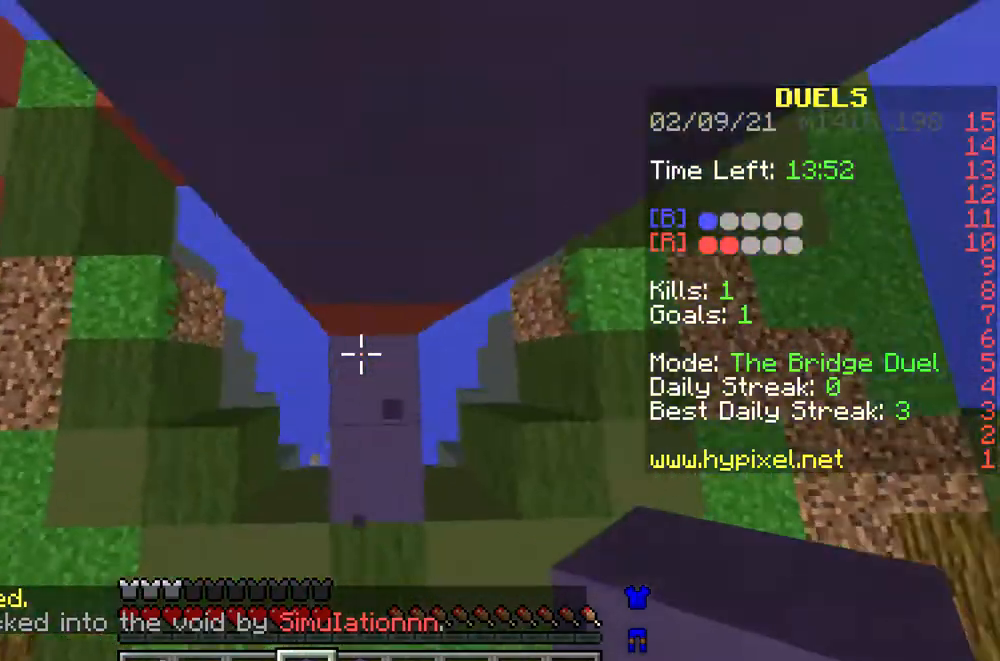
{"keys": ["w"], "mouse": [], "events": [[67, "mouse_right", "down"], [133, "mouse_right", "up"], [200, "mouse_right", "down"], [300, "mouse_right", "up"], [333, "mouse_right", "down"], [433, "mouse_right", "up"]]}
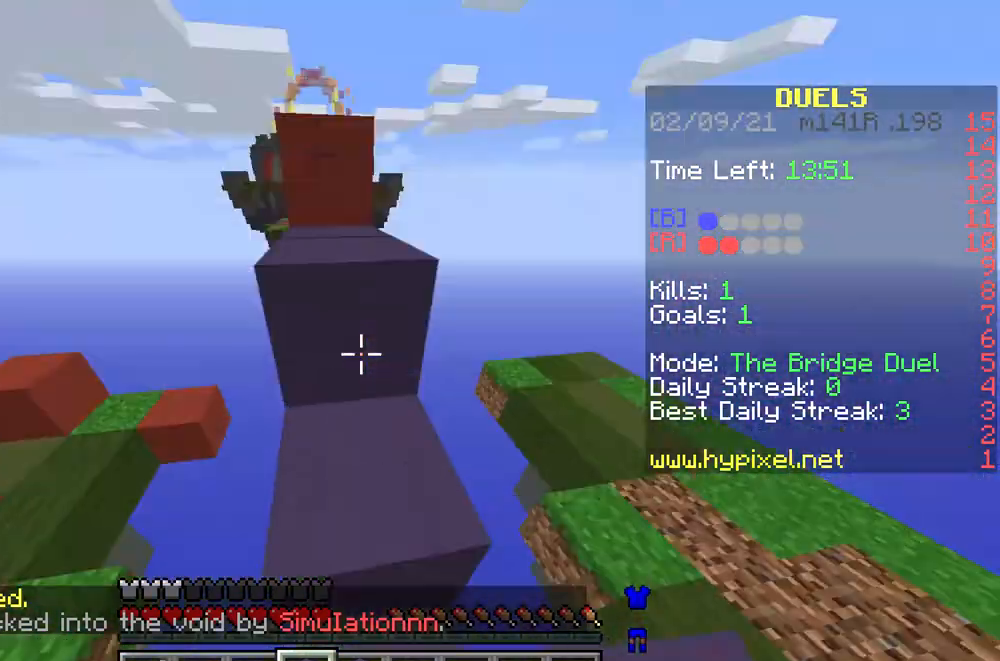
{"keys": ["a", "w"], "mouse": [], "events": [[467, "a", "down"]]}
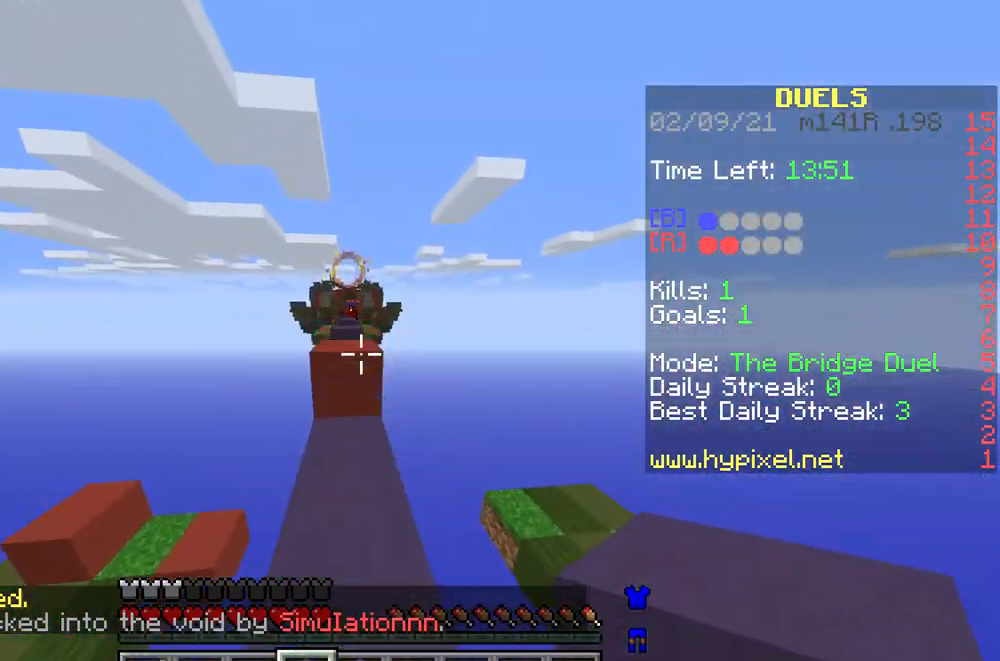
{"keys": ["w"], "mouse": [], "events": [[67, "a", "up"]]}
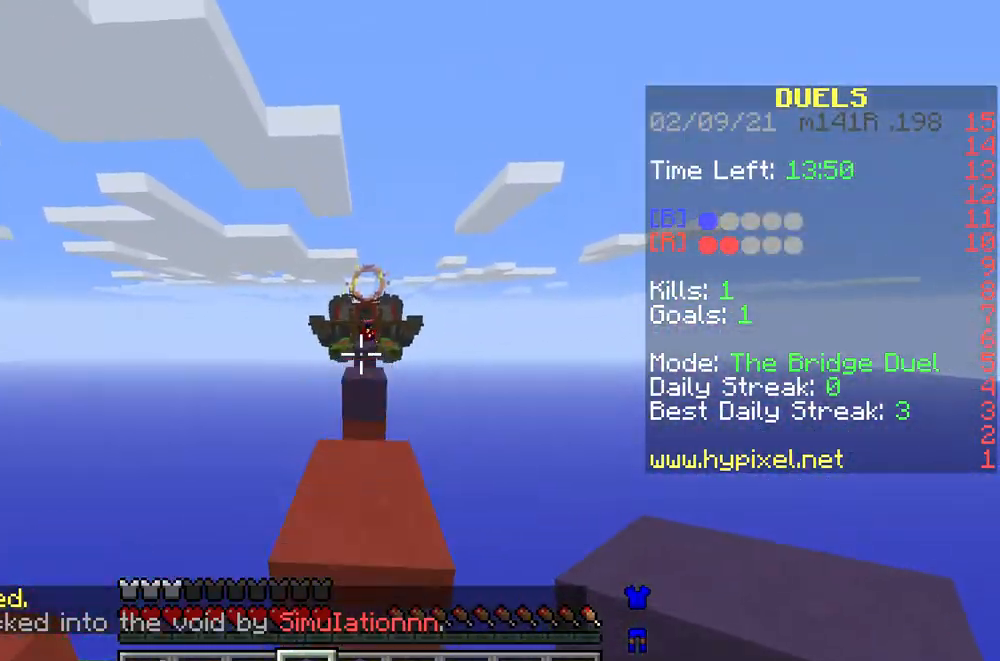
{"keys": ["w"], "mouse": [], "events": [[133, "a", "down"], [267, "a", "up"]]}
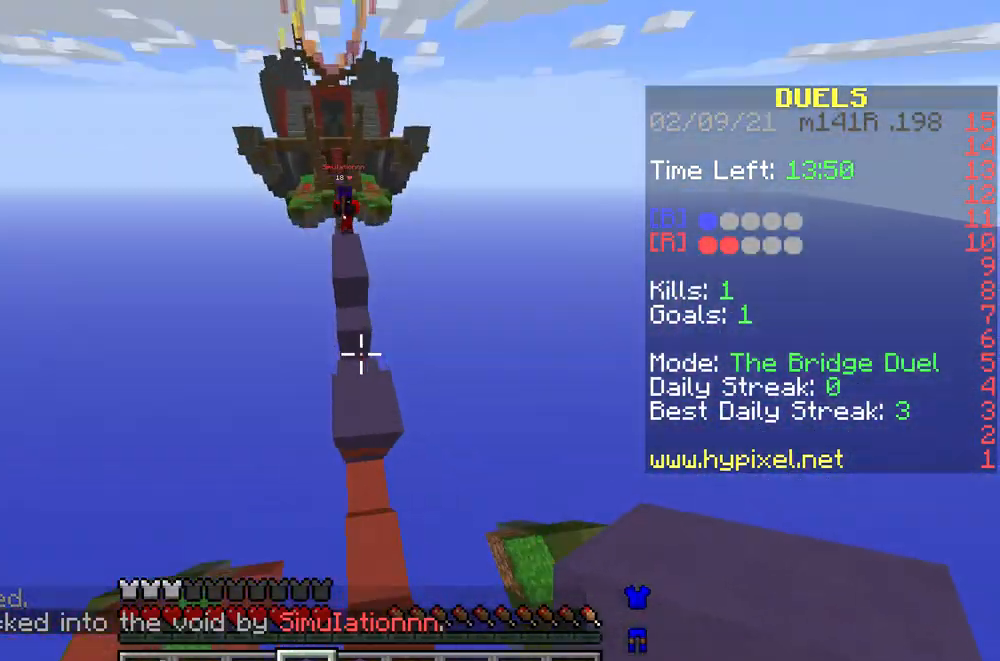
{"keys": ["w"], "mouse": [], "events": [[200, "mouse_right", "down"], [233, "mouse_right", "up"], [333, "mouse_right", "down"], [400, "mouse_right", "up"], [433, "mouse_right", "down"], [500, "mouse_right", "up"]]}
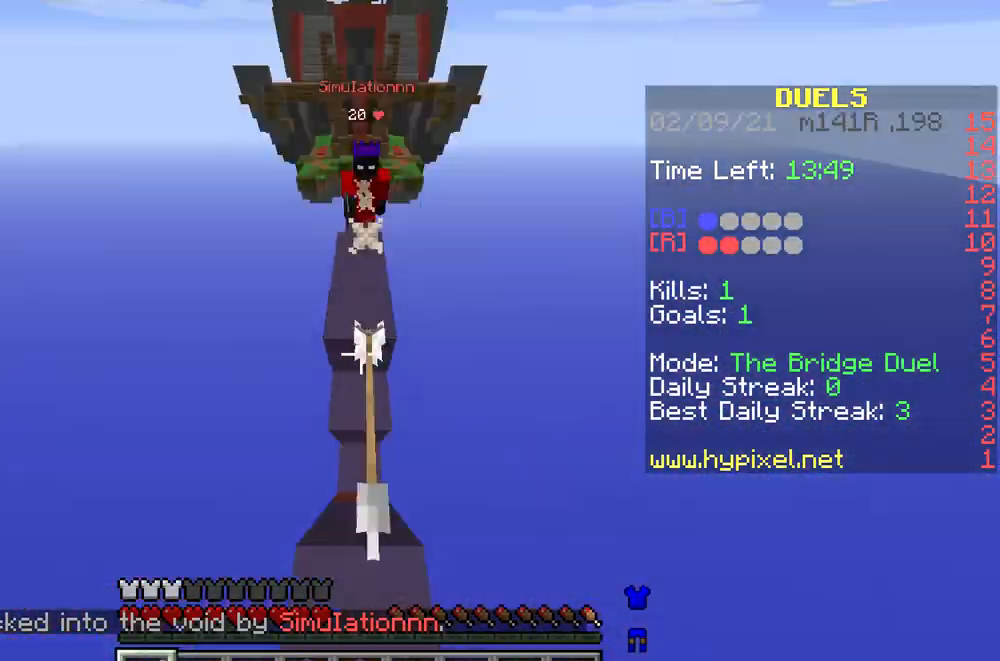
{"keys": ["w"], "mouse": [], "events": [[100, "mouse_left", "down"], [200, "mouse_left", "up"], [233, "mouse_left", "down"], [333, "mouse_left", "up"], [367, "mouse_left", "down"], [500, "mouse_left", "up"]]}
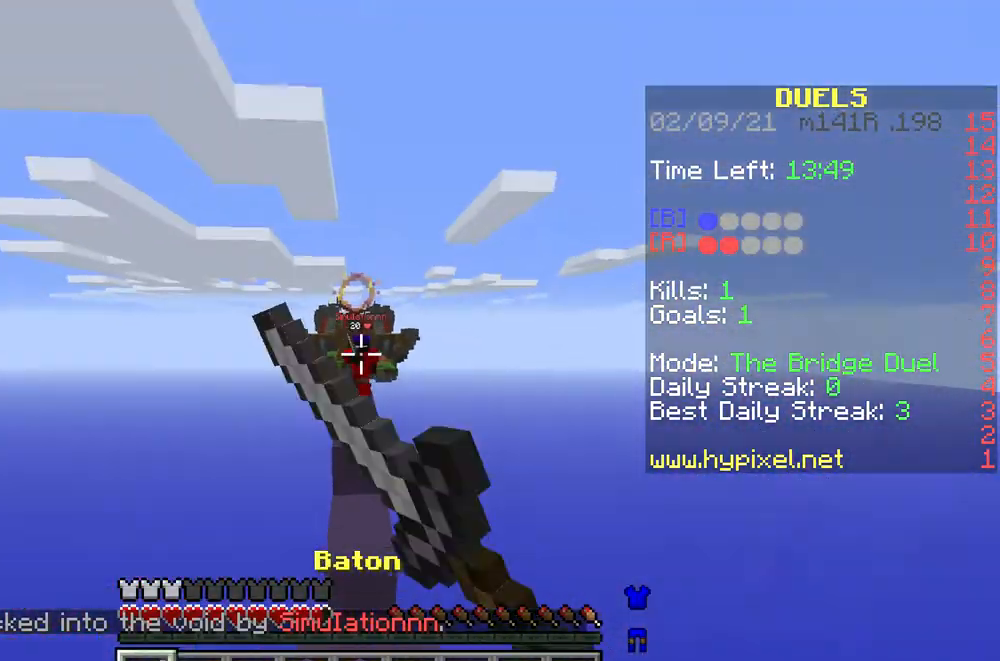
{"keys": ["w"], "mouse": ["left"], "events": [[67, "mouse_left", "down"], [133, "mouse_left", "up"], [233, "mouse_left", "down"], [300, "mouse_left", "up"], [333, "a", "down"], [367, "mouse_left", "down"], [433, "mouse_left", "up"], [467, "a", "up"], [500, "mouse_left", "down"]]}
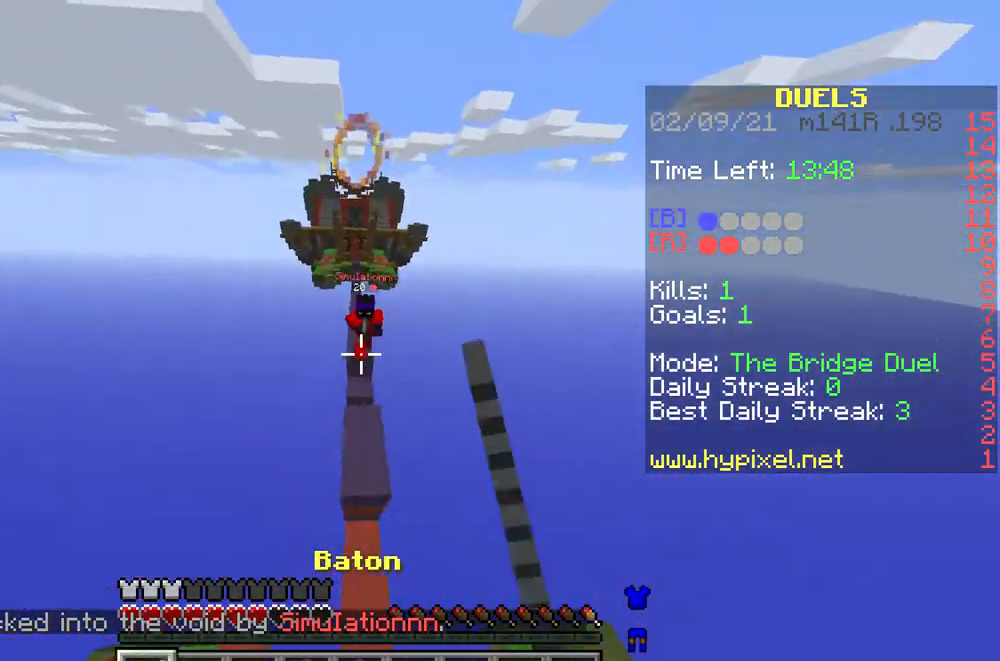
{"keys": ["w"], "mouse": [], "events": [[67, "mouse_left", "up"], [133, "mouse_left", "down"], [167, "d", "down"], [233, "mouse_left", "up"], [300, "d", "up"]]}
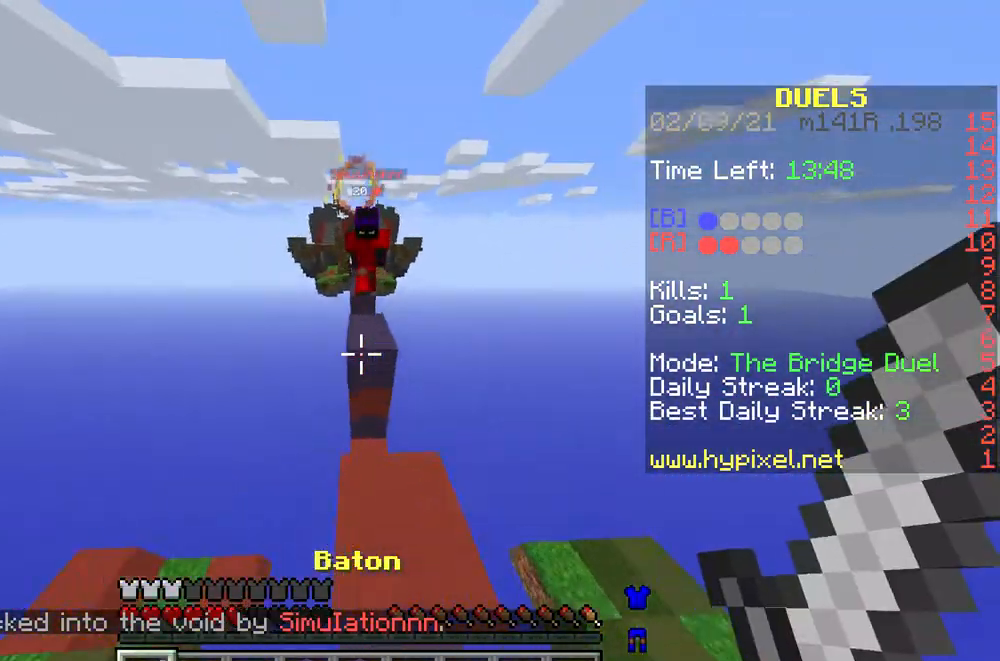
{"keys": ["w"], "mouse": ["left"], "events": [[167, "a", "down"], [367, "mouse_left", "down"], [433, "mouse_left", "up"], [500, "a", "up"], [500, "mouse_left", "down"]]}
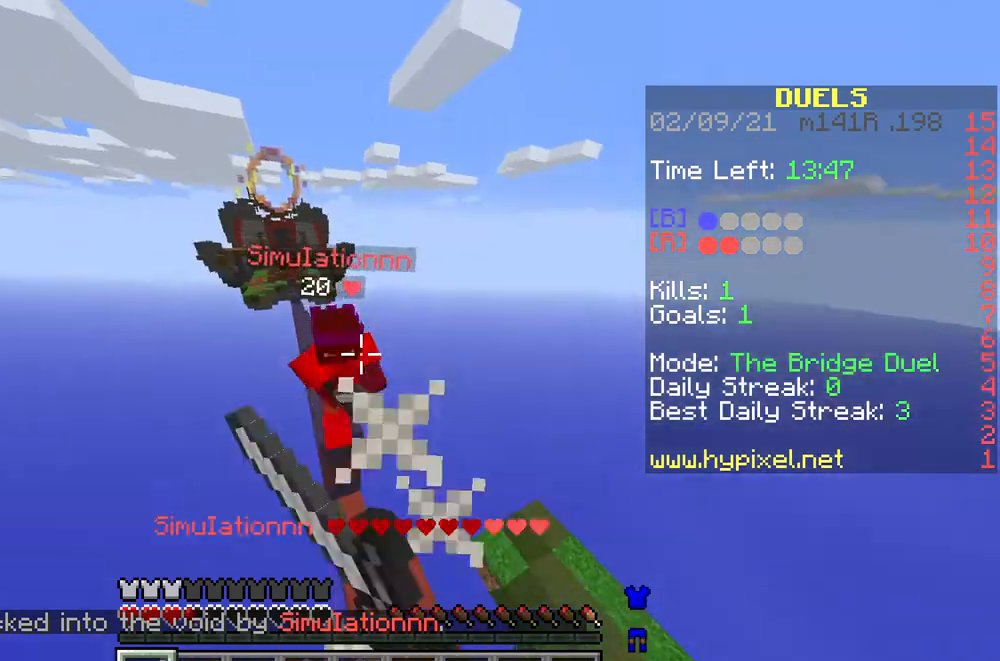
{"keys": ["d", "w"], "mouse": ["left"], "events": [[67, "mouse_left", "up"], [133, "mouse_left", "down"], [200, "d", "down"], [200, "mouse_left", "up"], [267, "mouse_left", "down"], [333, "mouse_left", "up"], [400, "mouse_left", "down"], [467, "mouse_left", "up"], [500, "mouse_left", "down"]]}
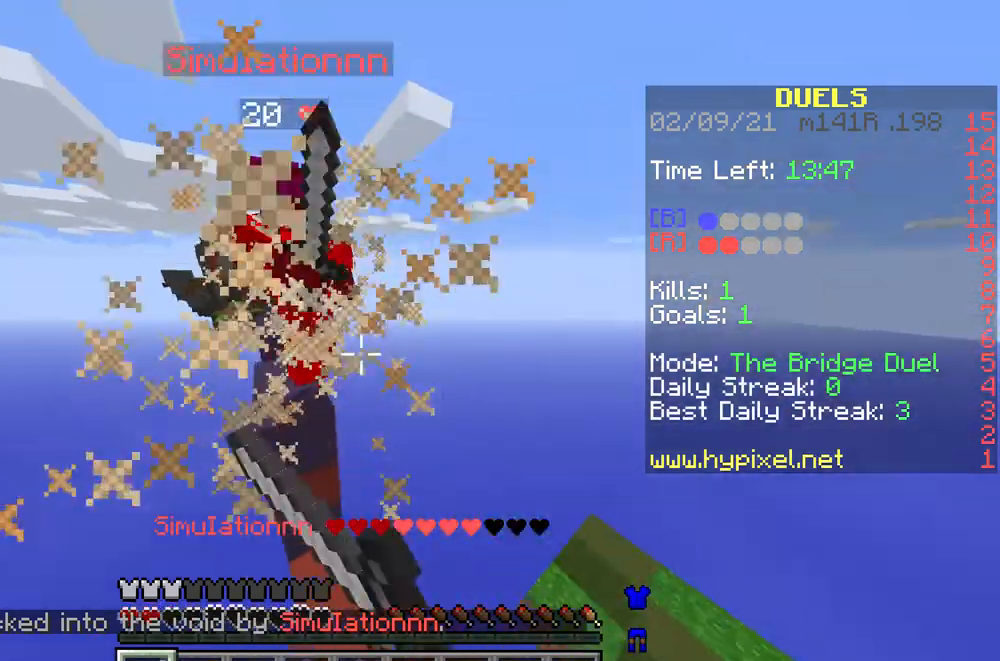
{"keys": ["a", "w"], "mouse": [], "events": [[67, "d", "up"], [100, "a", "down"], [100, "mouse_left", "up"], [167, "mouse_left", "down"], [267, "mouse_left", "up"], [300, "mouse_left", "down"], [367, "mouse_left", "up"], [400, "a", "up"], [433, "mouse_left", "down"], [467, "a", "down"], [500, "mouse_left", "up"]]}
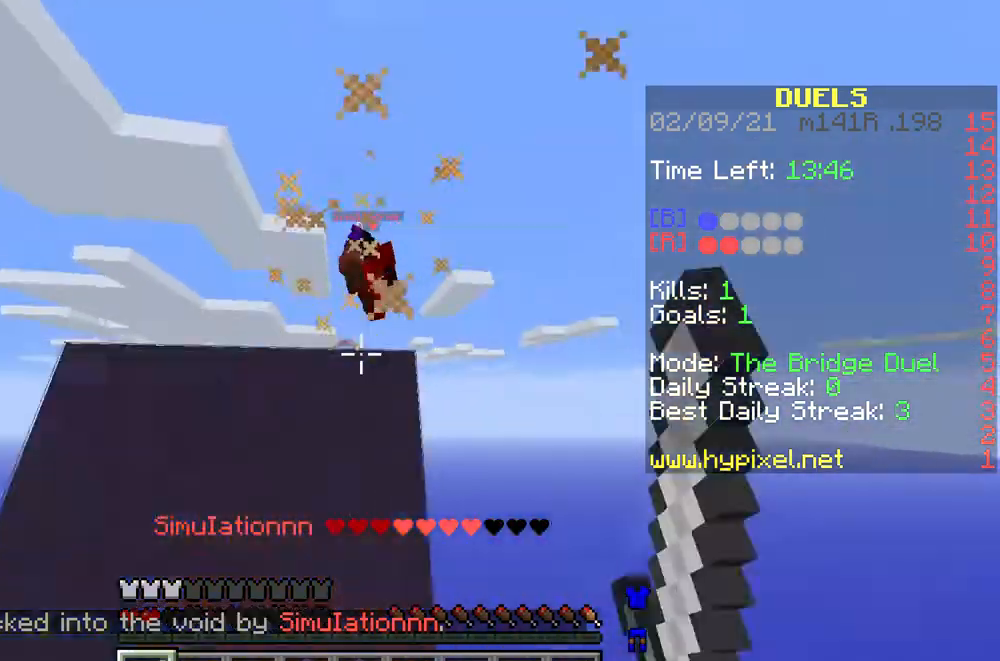
{"keys": [], "mouse": [], "events": [[100, "mouse_left", "down"], [167, "mouse_left", "up"], [200, "a", "up"], [233, "mouse_left", "down"], [300, "mouse_left", "up"], [400, "w", "up"]]}
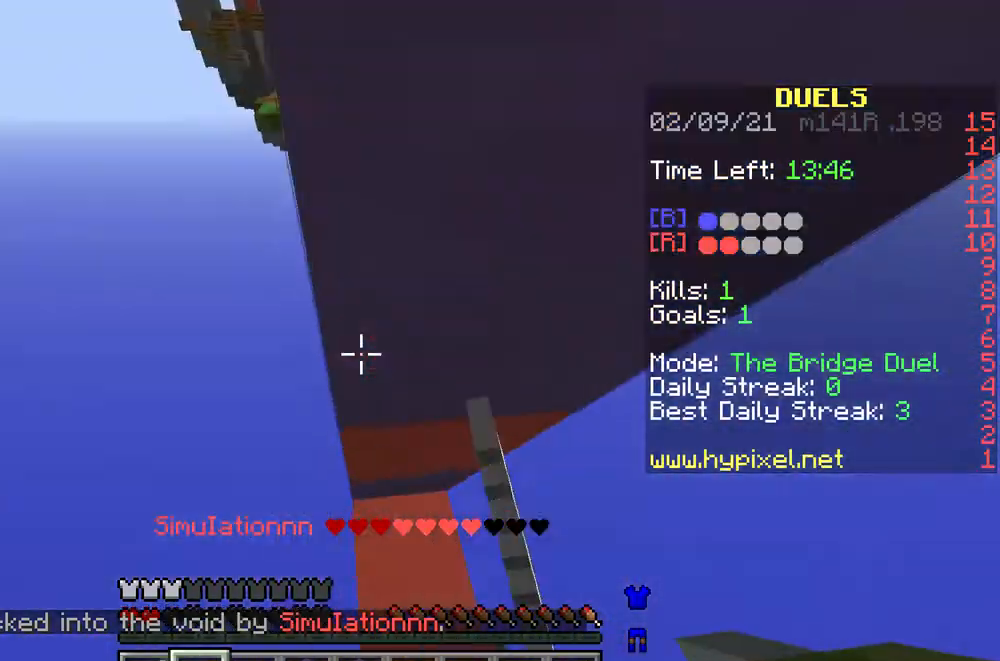
{"keys": ["w"], "mouse": [], "events": [[33, "s", "down"], [100, "s", "up"], [200, "w", "down"], [400, "mouse_right", "down"], [467, "mouse_right", "up"]]}
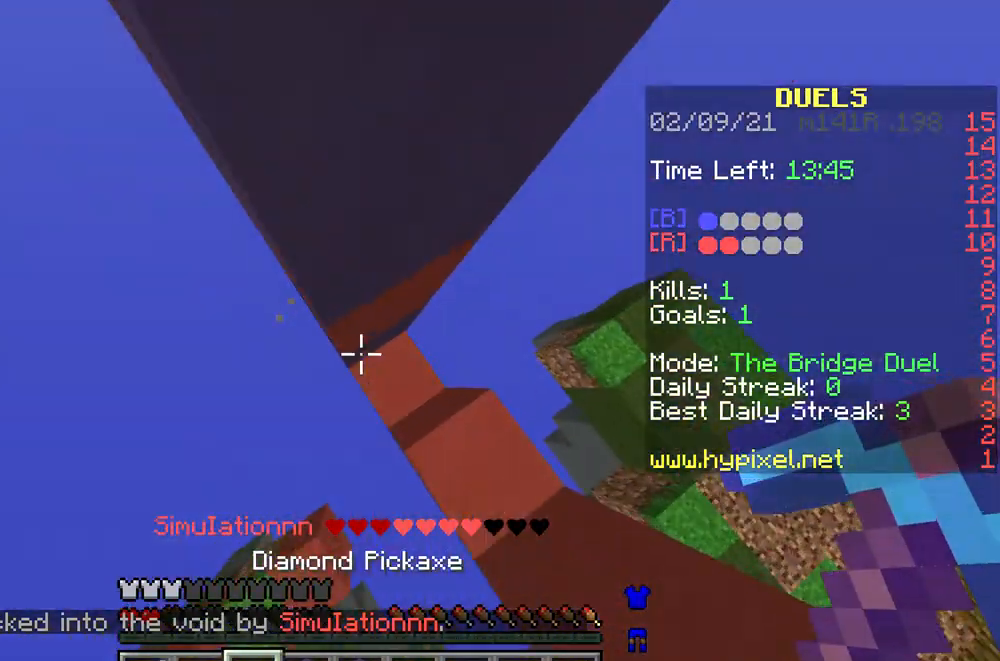
{"keys": [], "mouse": ["left"], "events": [[200, "a", "down"], [367, "w", "up"], [500, "a", "up"], [500, "mouse_left", "down"]]}
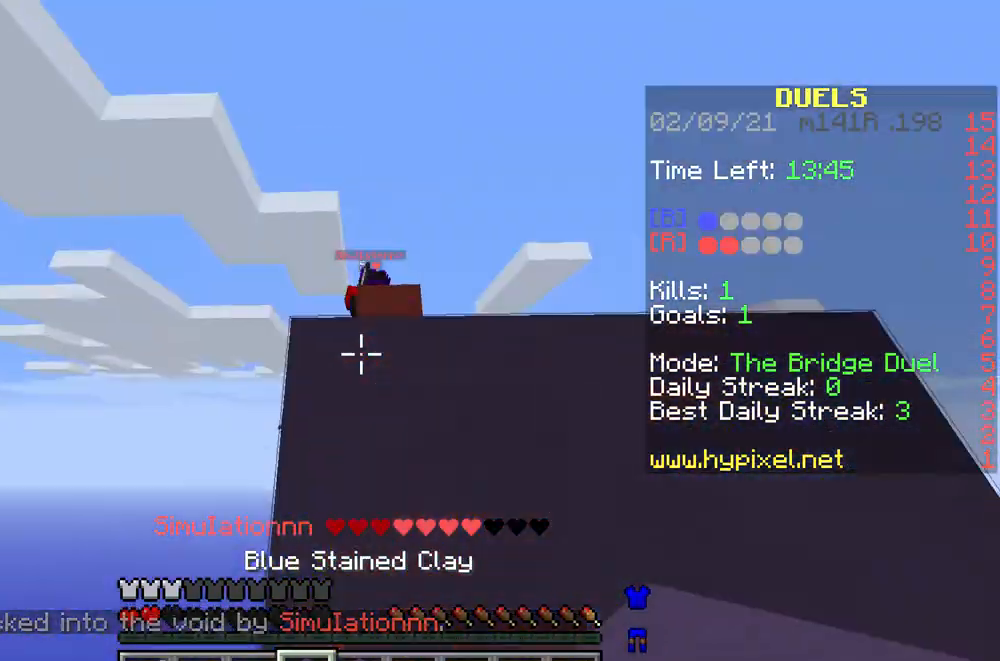
{"keys": [], "mouse": [], "events": [[100, "mouse_left", "up"], [100, "w", "down"], [167, "mouse_left", "down"], [233, "mouse_left", "up"], [333, "a", "down"], [333, "mouse_left", "down"], [400, "mouse_left", "up"], [433, "a", "up"], [467, "w", "up"]]}
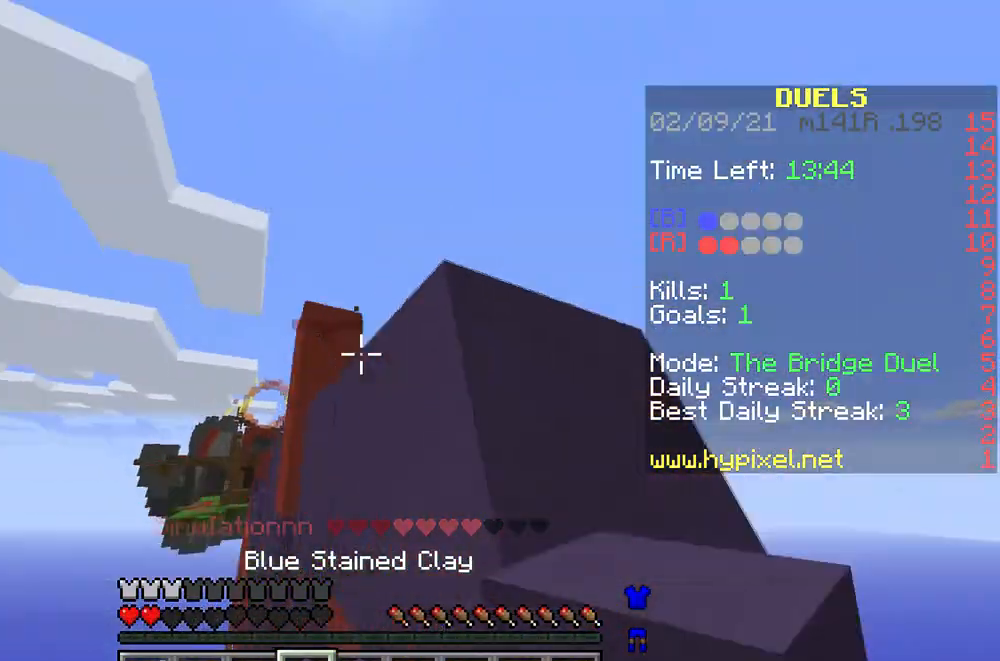
{"keys": ["a"], "mouse": ["right"], "events": [[200, "mouse_right", "down"], [267, "mouse_right", "up"], [333, "mouse_right", "down"], [400, "mouse_right", "up"], [467, "mouse_right", "down"], [500, "a", "down"]]}
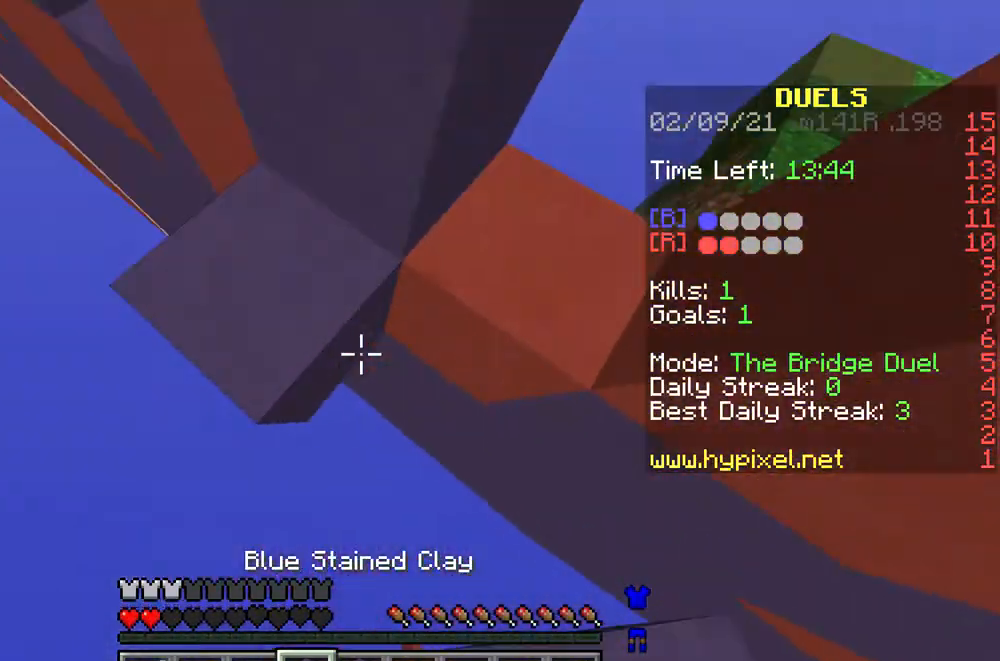
{"keys": [], "mouse": [], "events": [[67, "mouse_right", "up"], [100, "a", "up"], [100, "mouse_right", "down"], [200, "mouse_right", "up"], [267, "d", "down"], [267, "mouse_right", "down"], [367, "mouse_right", "up"], [433, "d", "up"]]}
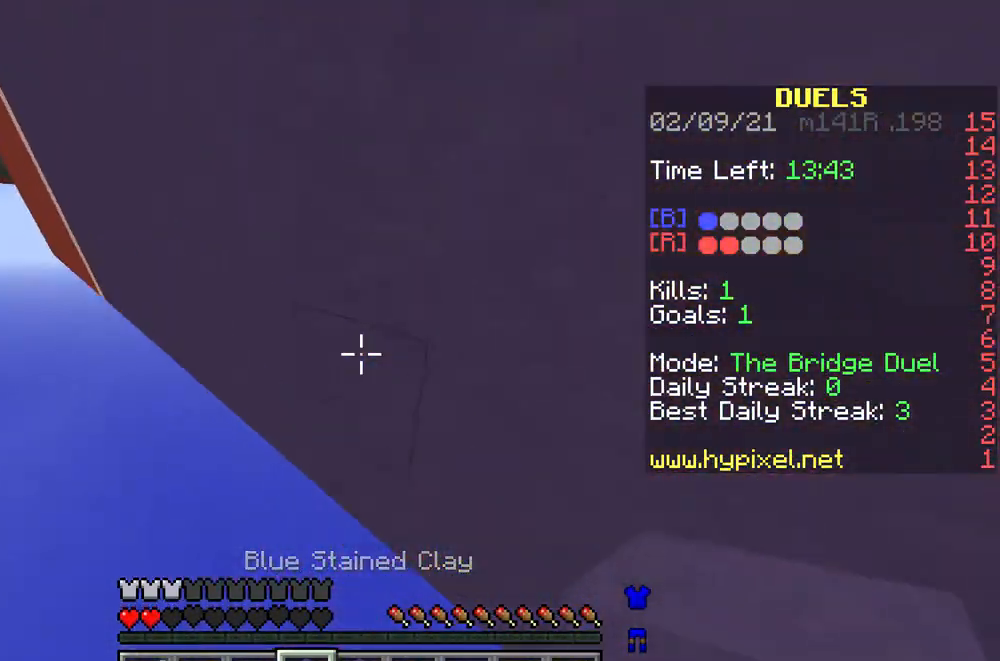
{"keys": ["w"], "mouse": [], "events": [[467, "w", "down"]]}
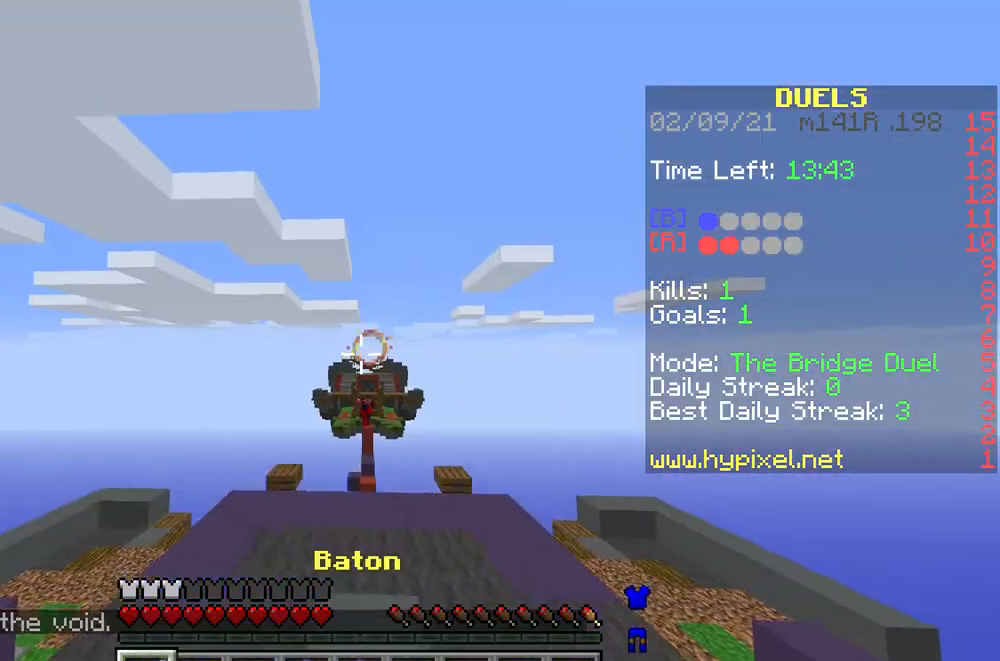
{"keys": ["w"], "mouse": [], "events": []}
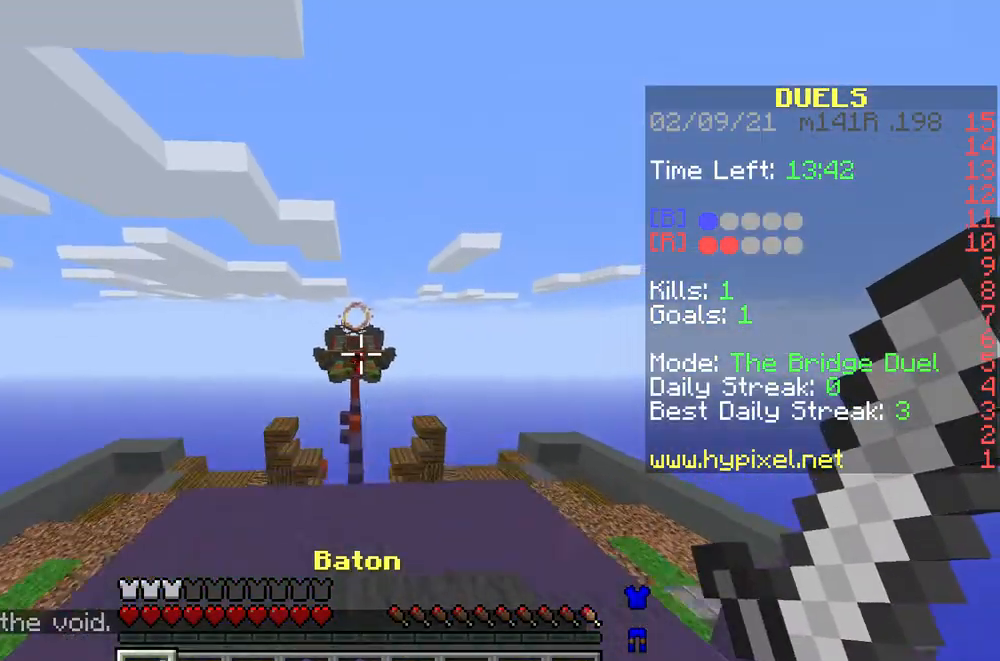
{"keys": ["w"], "mouse": [], "events": []}
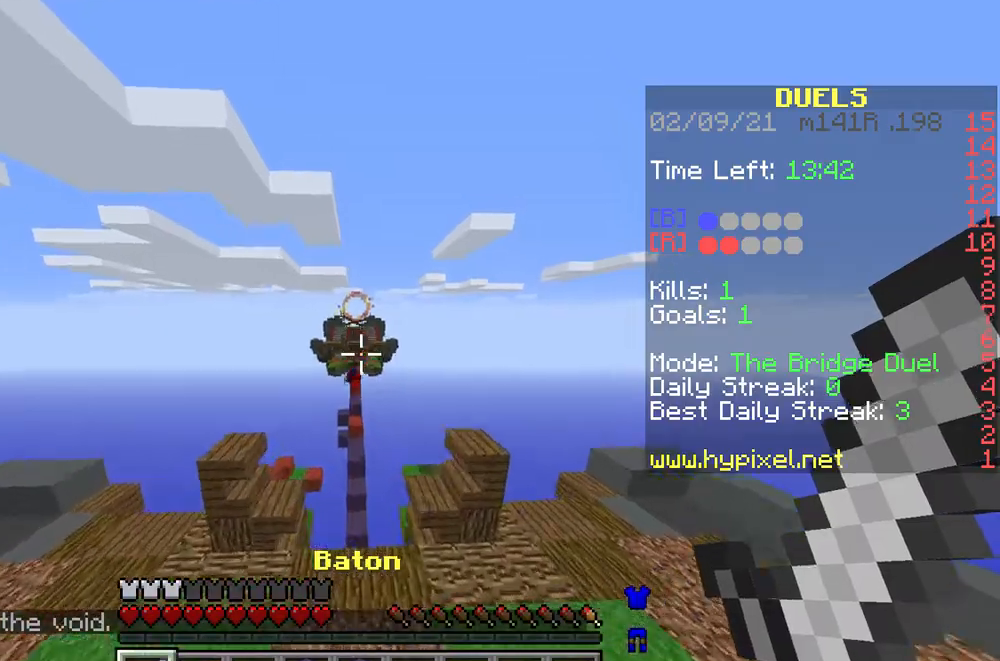
{"keys": ["w"], "mouse": [], "events": [[67, "a", "down"], [167, "a", "up"]]}
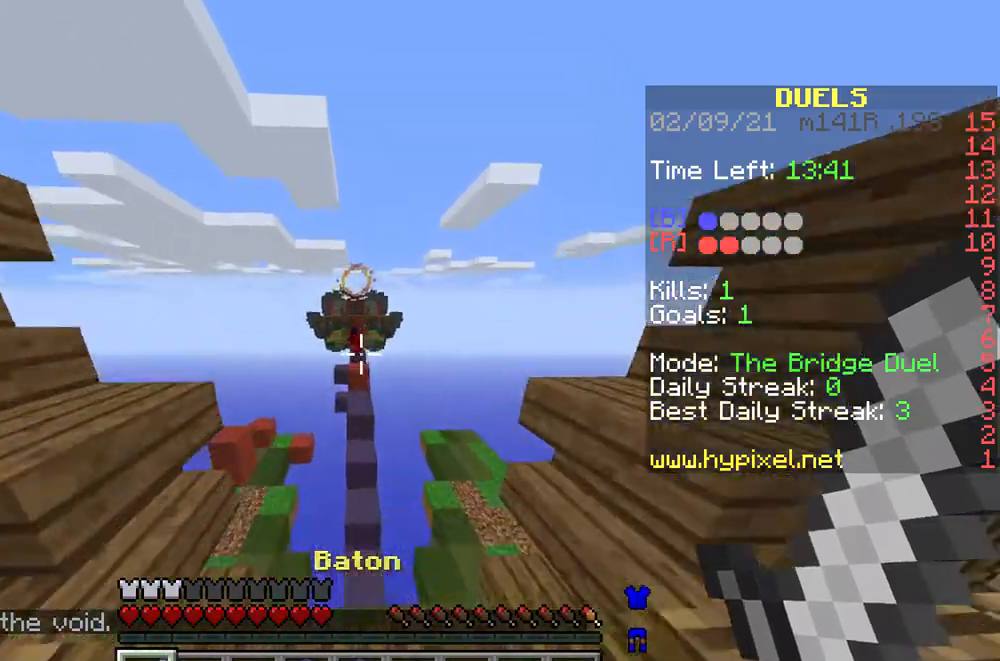
{"keys": ["w"], "mouse": [], "events": []}
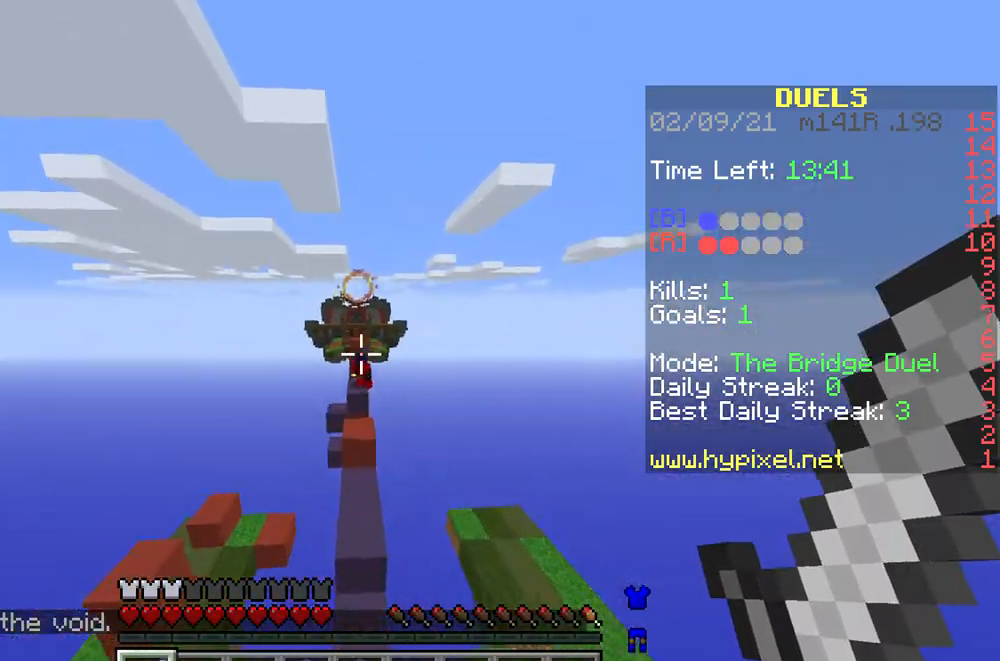
{"keys": ["w"], "mouse": [], "events": []}
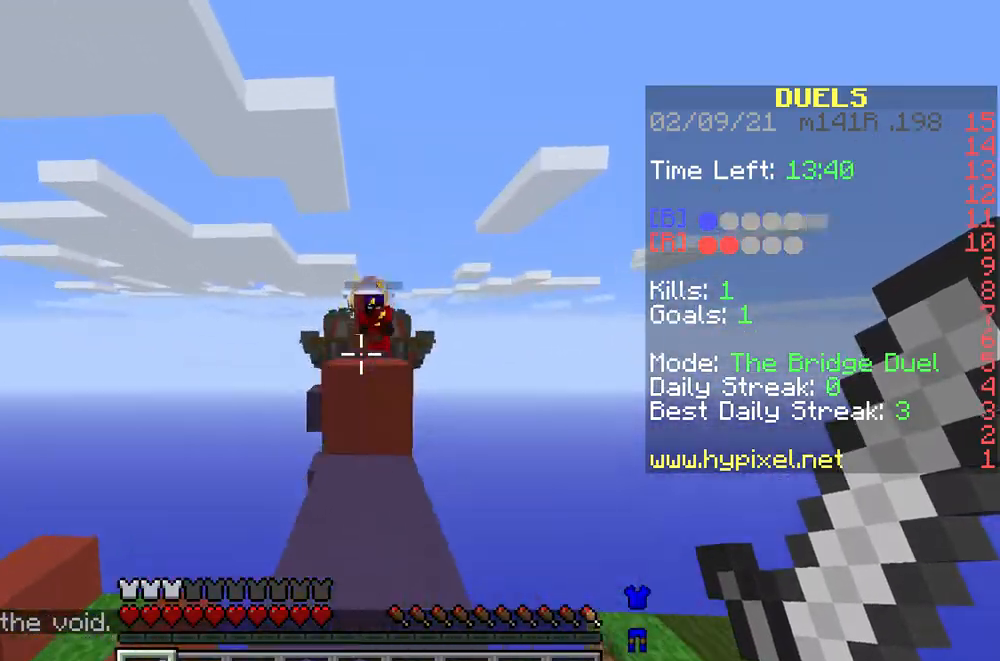
{"keys": ["w"], "mouse": [], "events": []}
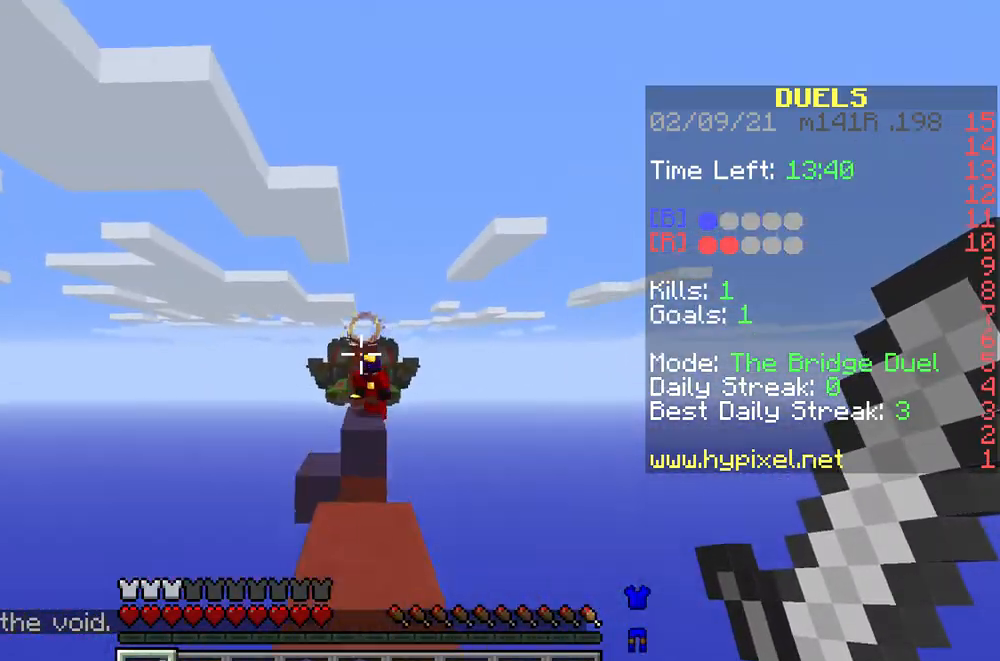
{"keys": ["w"], "mouse": ["left"], "events": [[133, "a", "down"], [167, "mouse_left", "down"], [200, "a", "up"], [300, "mouse_left", "up"], [367, "mouse_left", "down"], [433, "mouse_left", "up"], [500, "mouse_left", "down"]]}
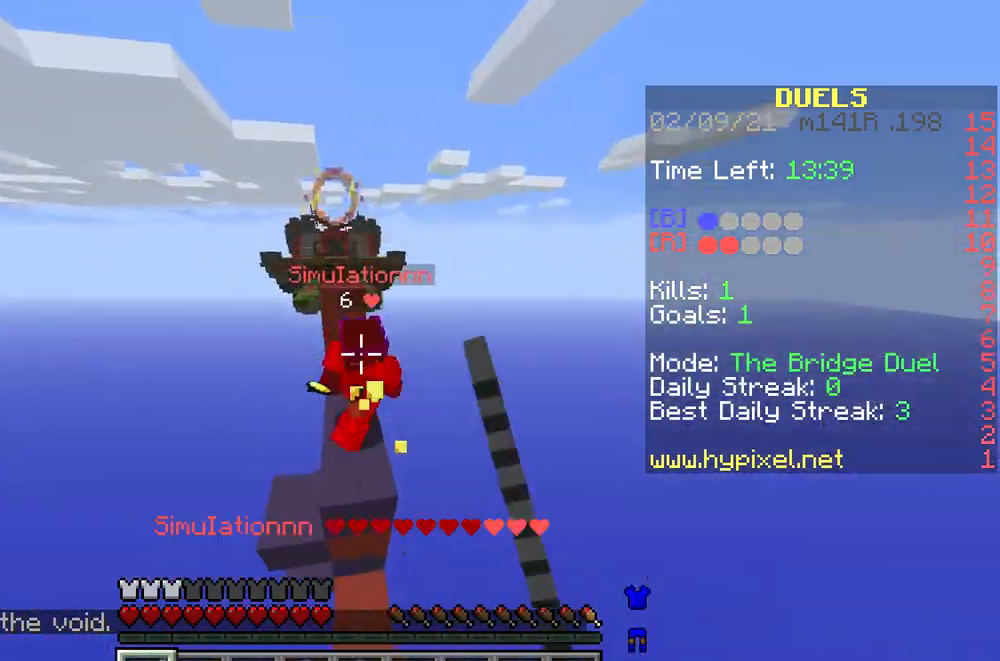
{"keys": ["w"], "mouse": [], "events": [[67, "mouse_left", "up"], [133, "mouse_left", "down"], [200, "mouse_left", "up"], [267, "mouse_left", "down"], [367, "mouse_left", "up"], [400, "mouse_left", "down"], [500, "mouse_left", "up"]]}